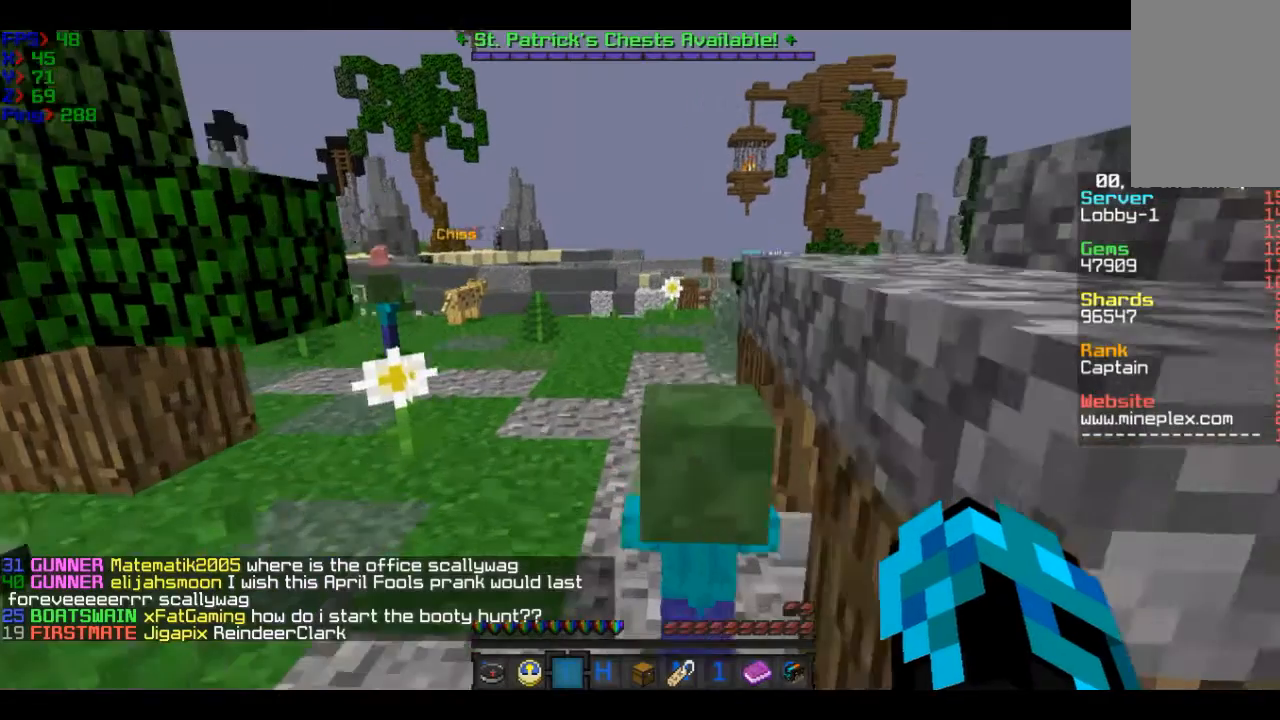
Gameplay with keyboard and mouse; each line is a JSON object with the keys and mouse buttons held at the frame after it. "events" lists presses ("down") and releases ("up") of "a", "d", "s", "w", "mouse_left" and "mouse_right" between this image and that frame as [ms after this image, input, new state], when the widget could be followed in between. "mouse_left", "mouse_right" = the "left", "right" buttons of the "mouse" list. No other keys are recorded. Fast repeated clicks can show as one long hold. Mouse movement is not recorded.
{"keys": ["w"], "mouse": [], "events": []}
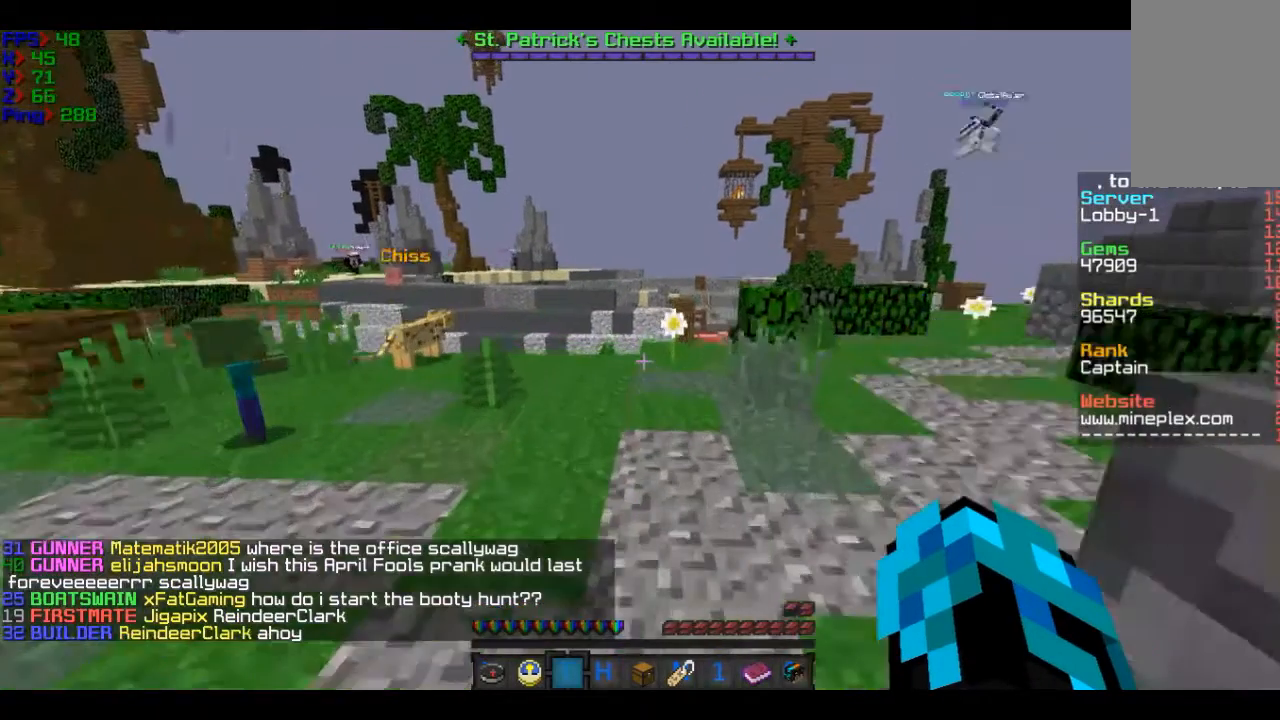
{"keys": ["w"], "mouse": [], "events": []}
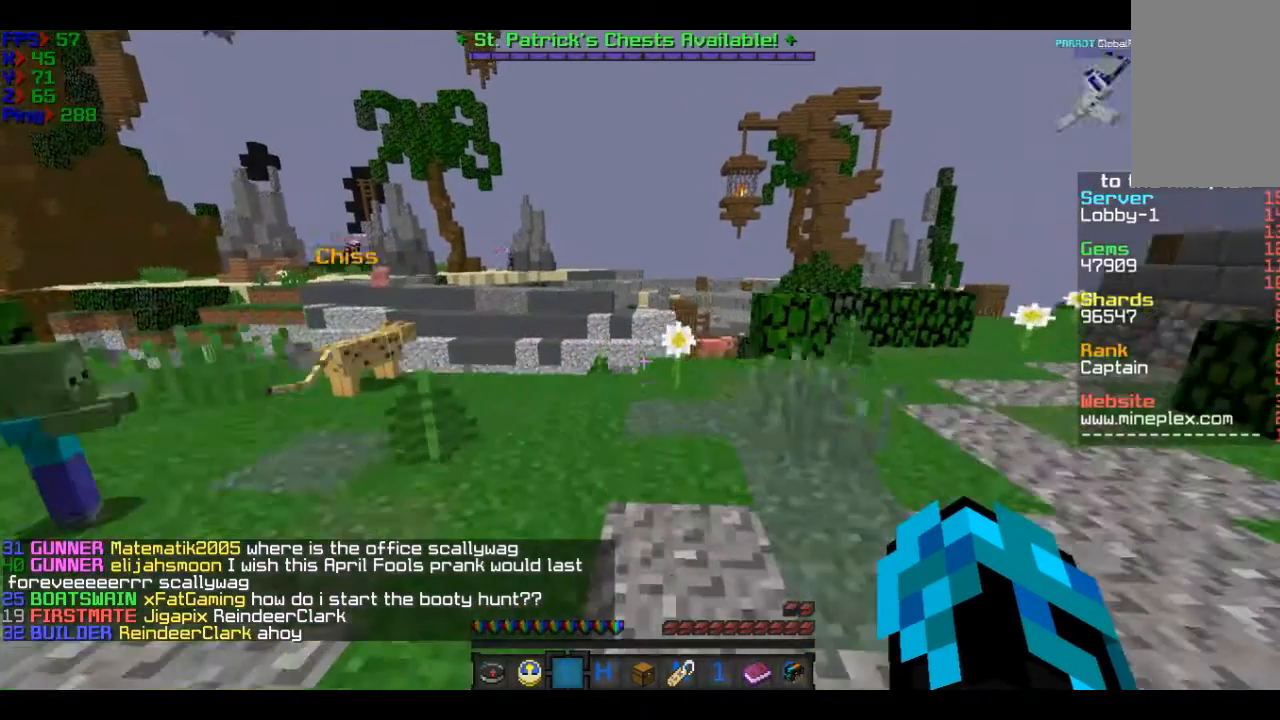
{"keys": ["w"], "mouse": [], "events": []}
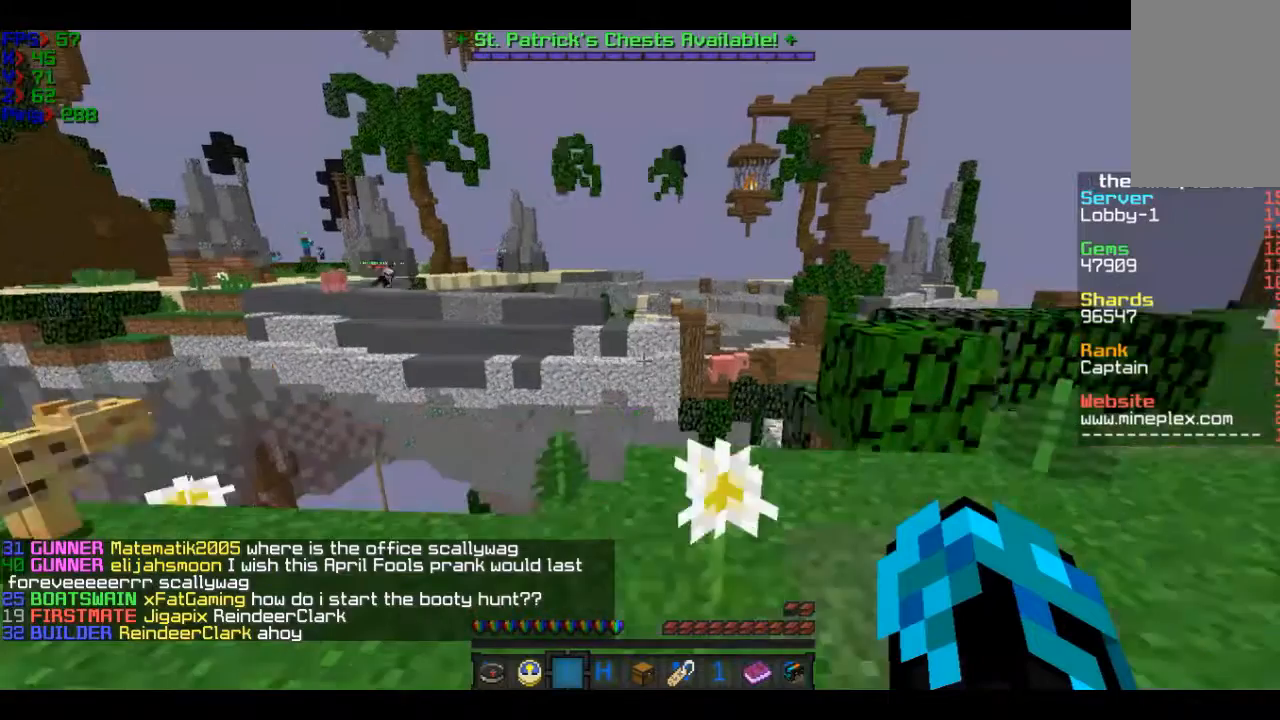
{"keys": [], "mouse": [], "events": [[233, "w", "up"]]}
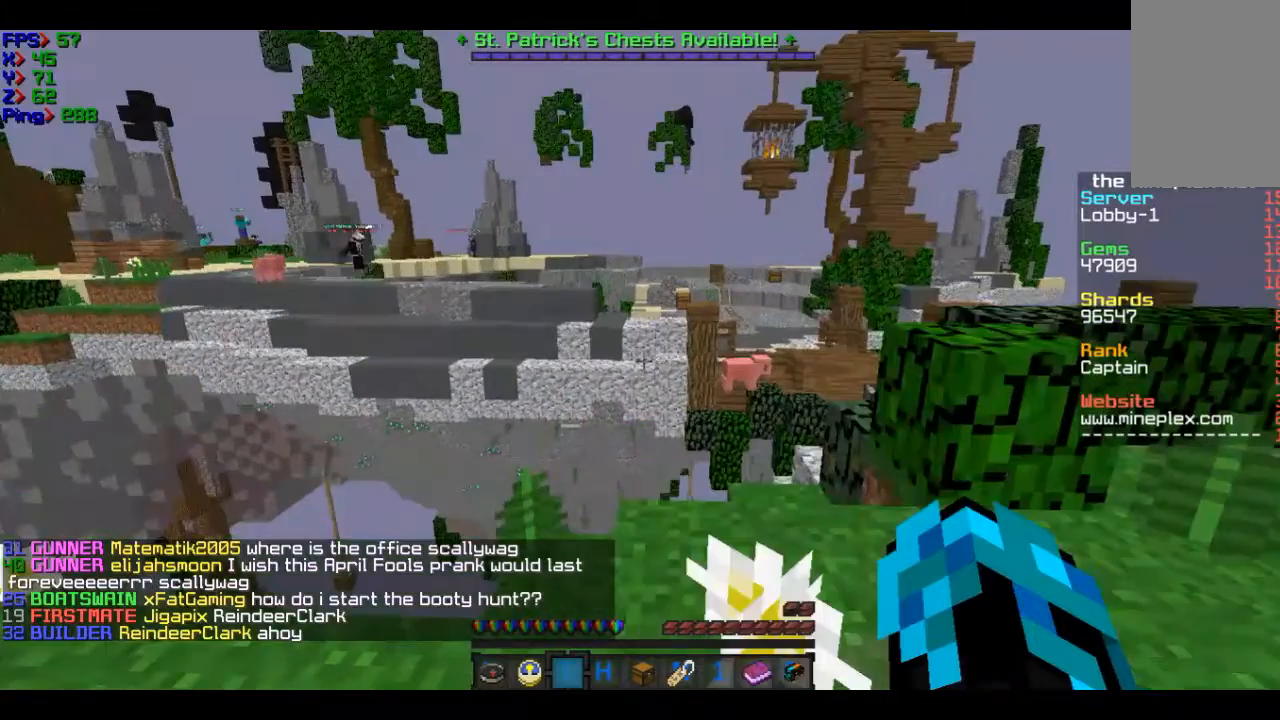
{"keys": [], "mouse": [], "events": []}
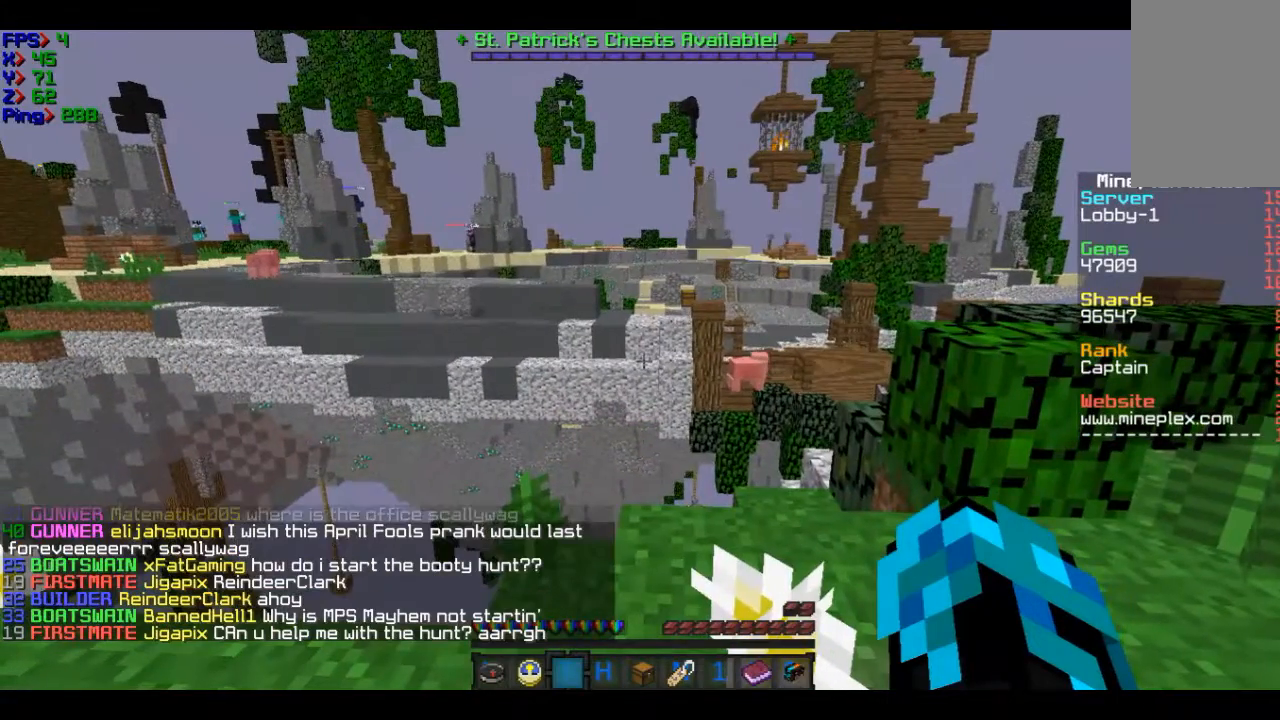
{"keys": [], "mouse": [], "events": []}
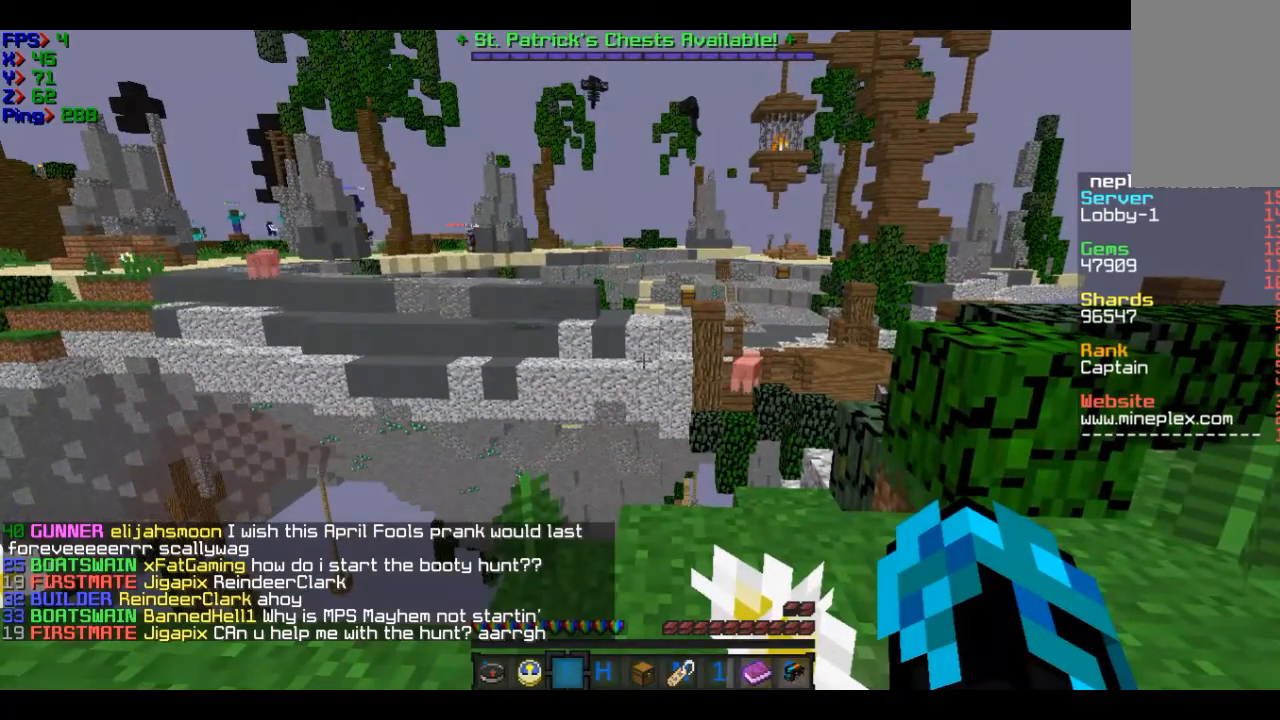
{"keys": [], "mouse": [], "events": []}
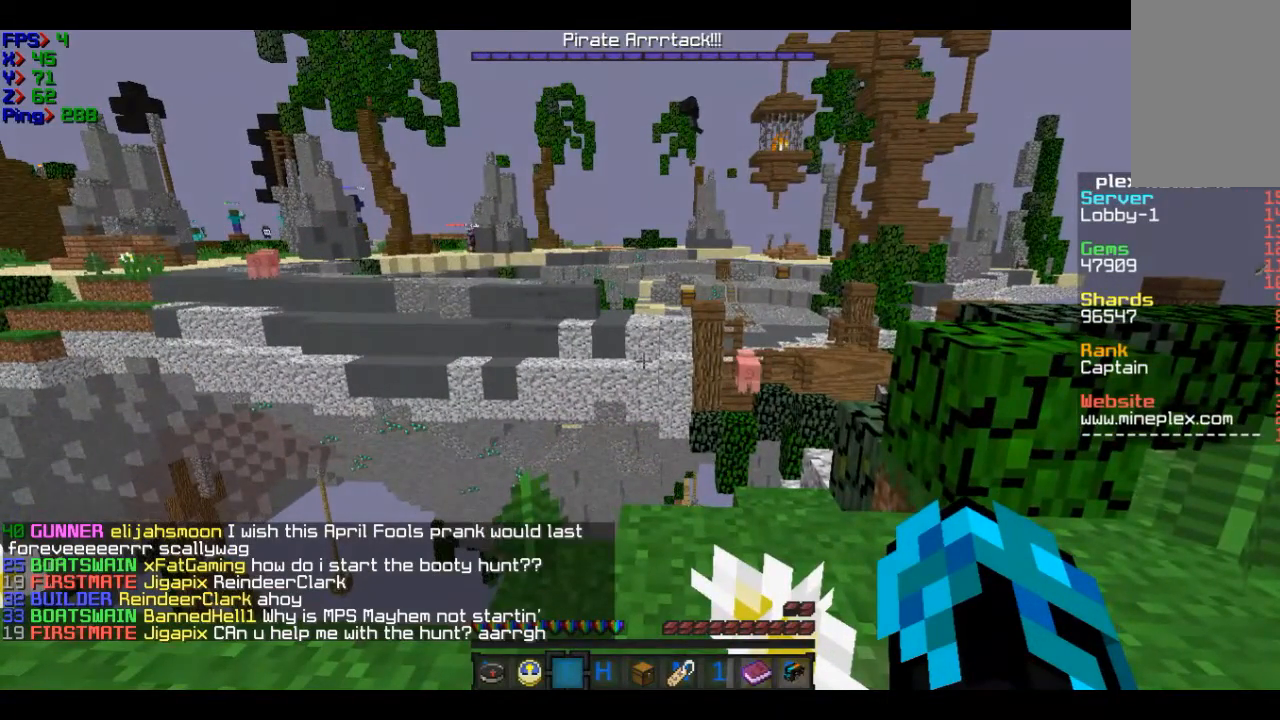
{"keys": [], "mouse": [], "events": []}
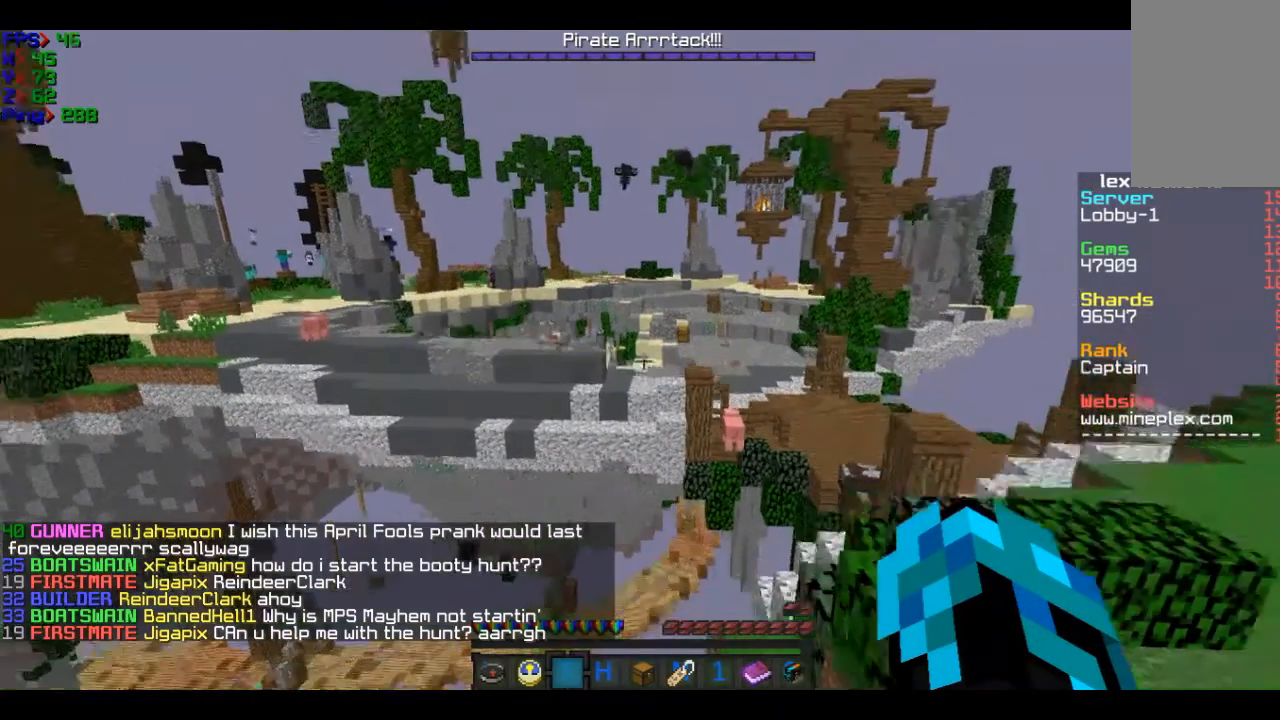
{"keys": ["w"], "mouse": [], "events": [[134, "w", "down"]]}
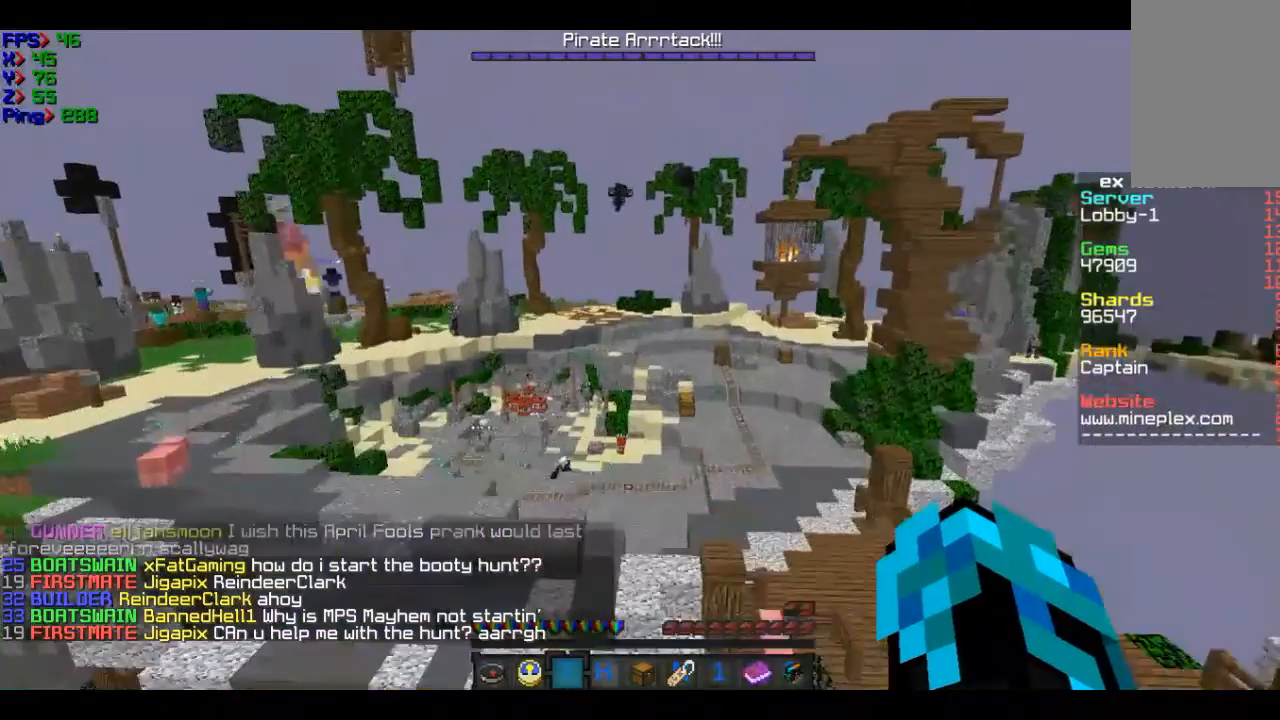
{"keys": ["w"], "mouse": [], "events": []}
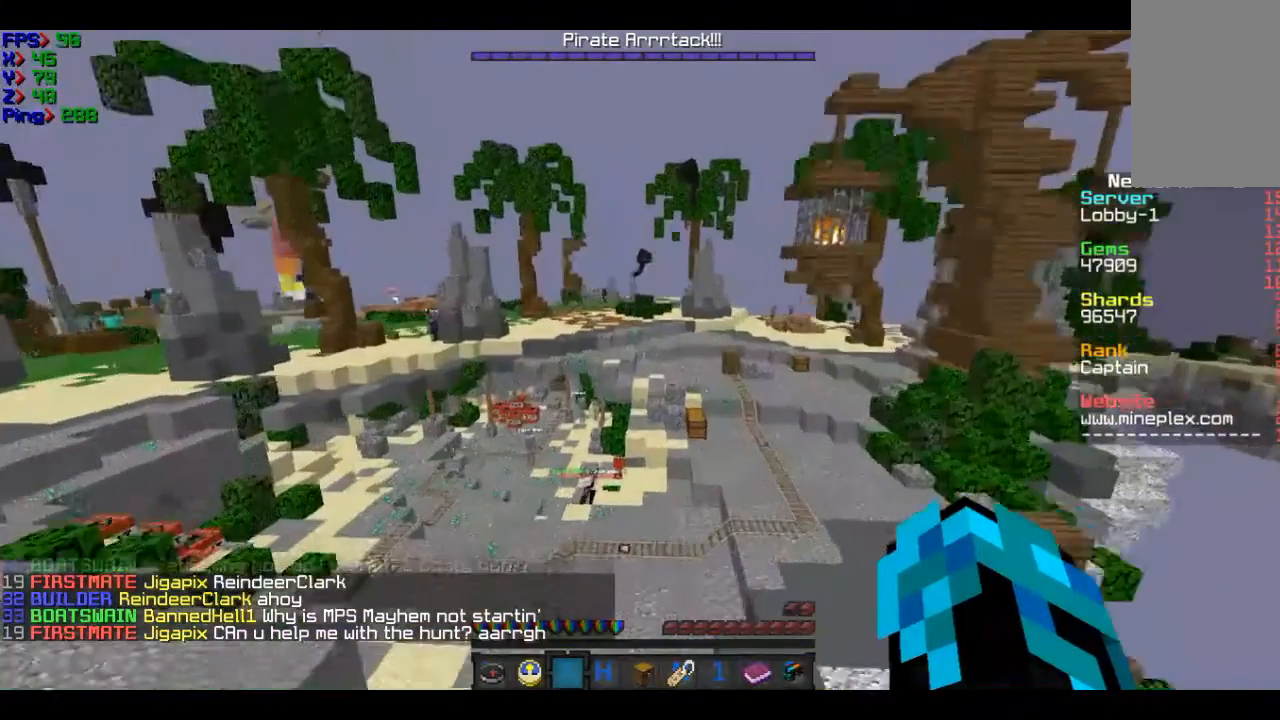
{"keys": ["w"], "mouse": [], "events": []}
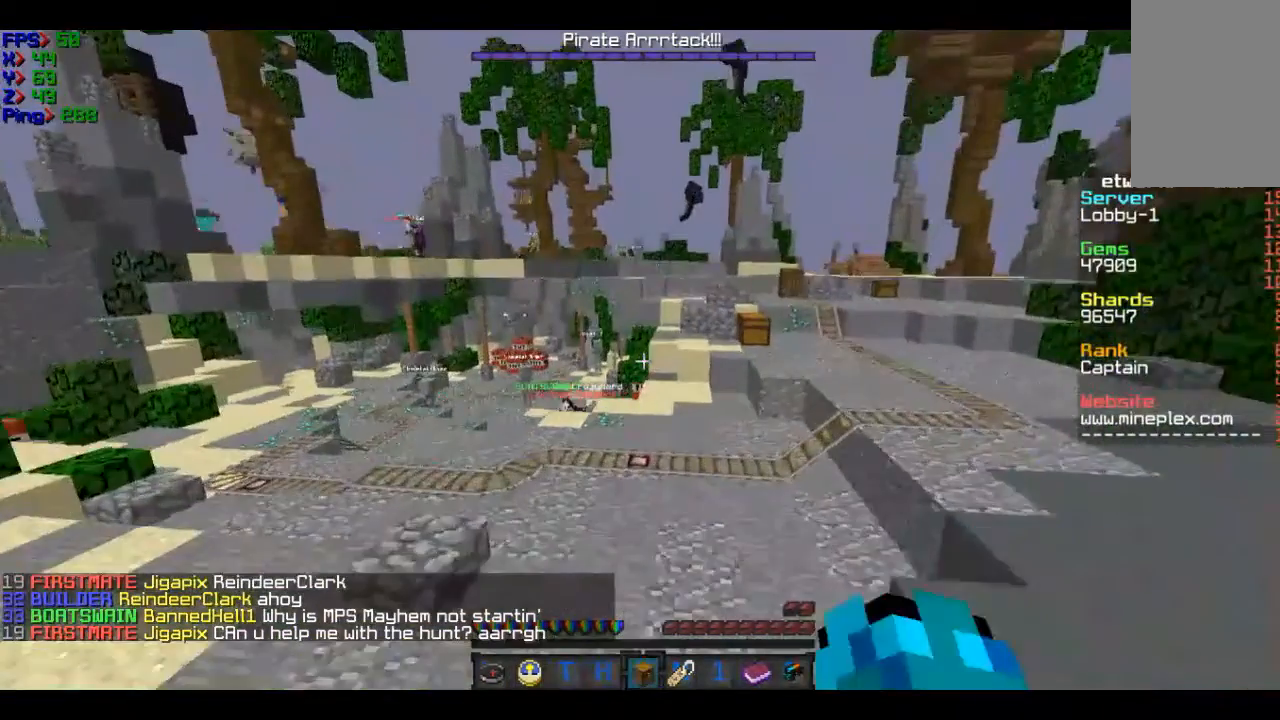
{"keys": ["w"], "mouse": [], "events": [[233, "mouse_right", "down"], [434, "mouse_right", "up"]]}